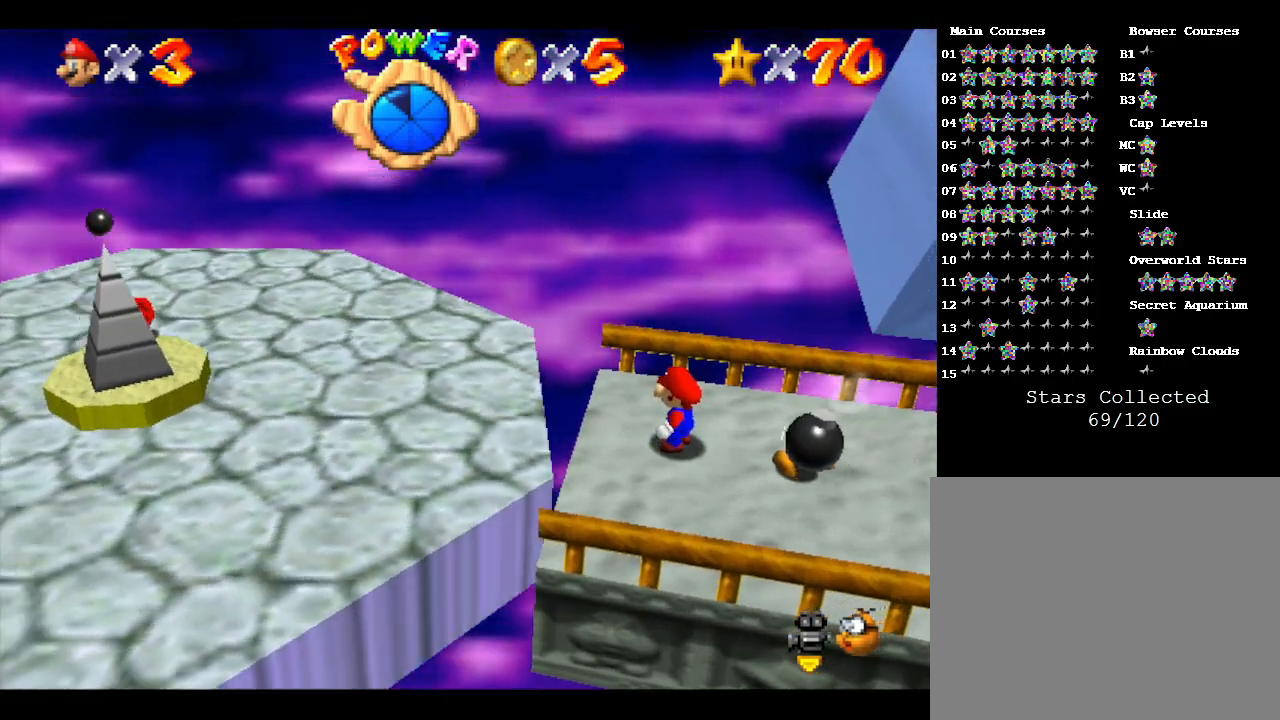
Gameplay with a controller (Nintendo layout); each line is a JSON object with the inputs held at the frame after it. "events" lists button and stick changes between this image and that frame as [ms after this image, input, new state], when the widget could be followed in between. Not read: L3 R3.
{"buttons": ["A"], "left_stick": "down-right", "events": [[83, "left_stick", "down-right"], [167, "A", "down"]]}
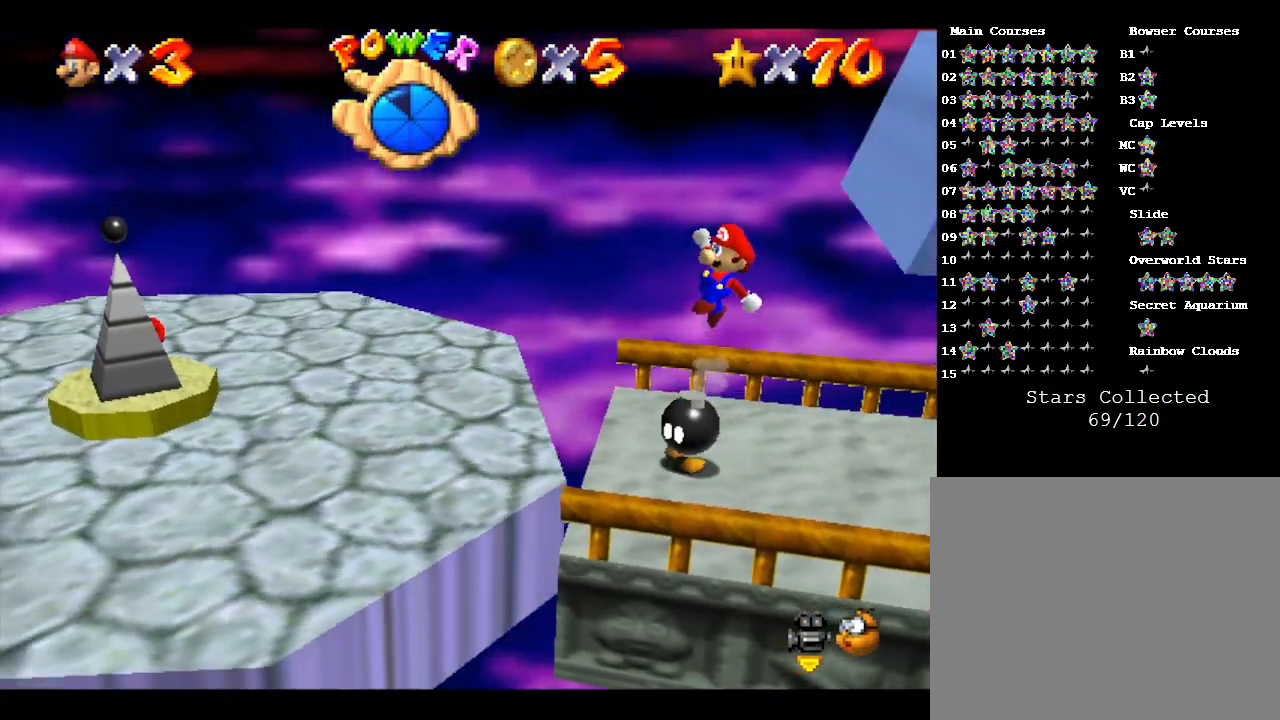
{"buttons": [], "left_stick": "center", "events": [[50, "left_stick", "right"], [167, "A", "up"], [450, "left_stick", "center"]]}
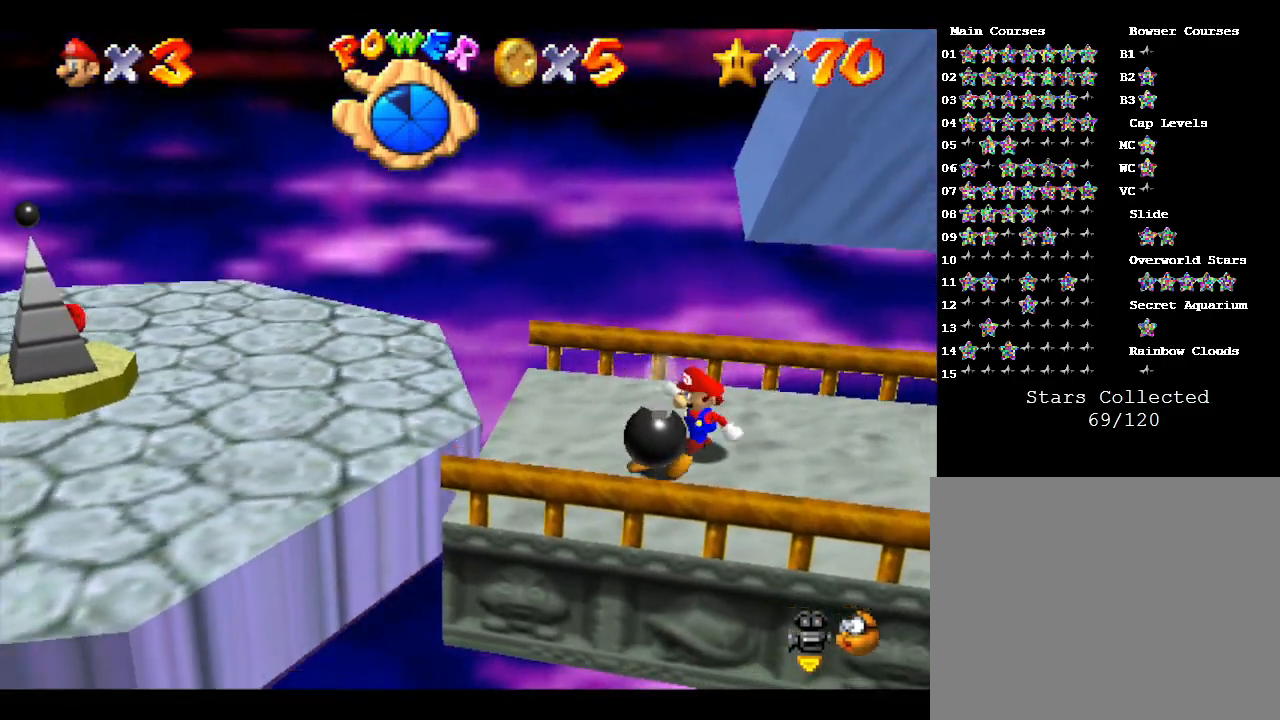
{"buttons": [], "left_stick": "down-right", "events": [[67, "left_stick", "right"], [283, "left_stick", "down-right"]]}
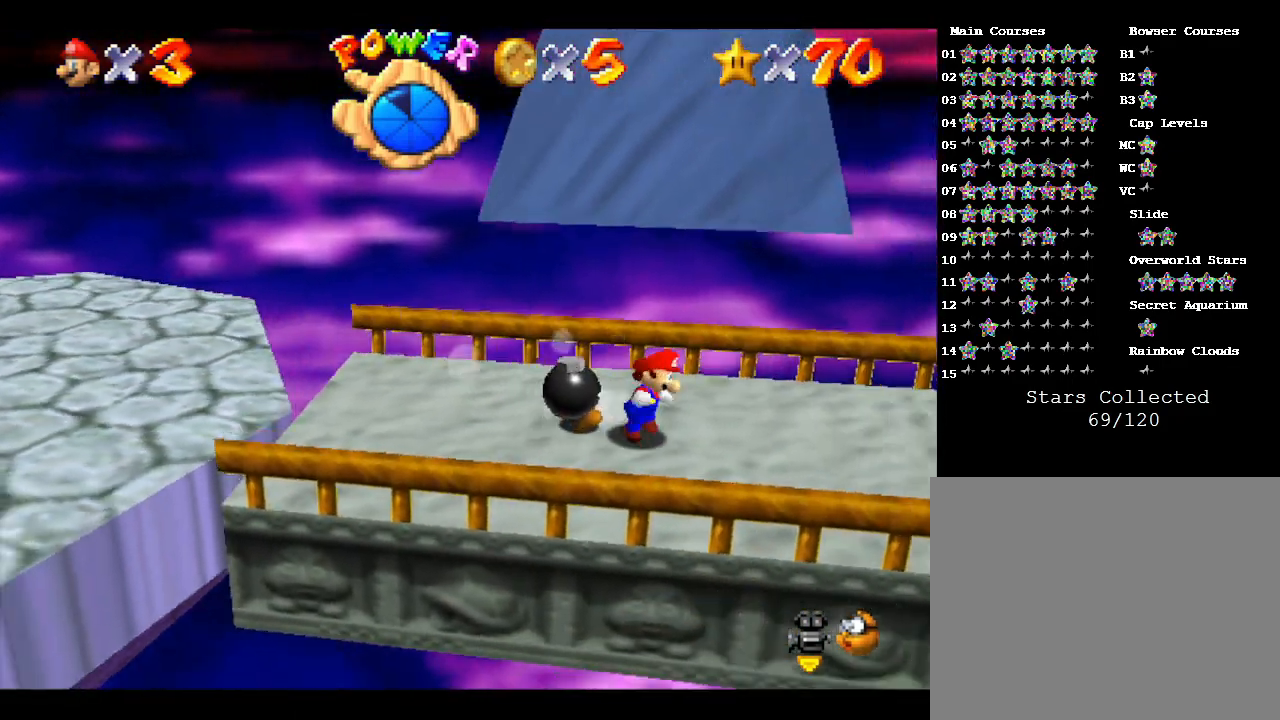
{"buttons": [], "left_stick": "right", "events": [[117, "left_stick", "right"]]}
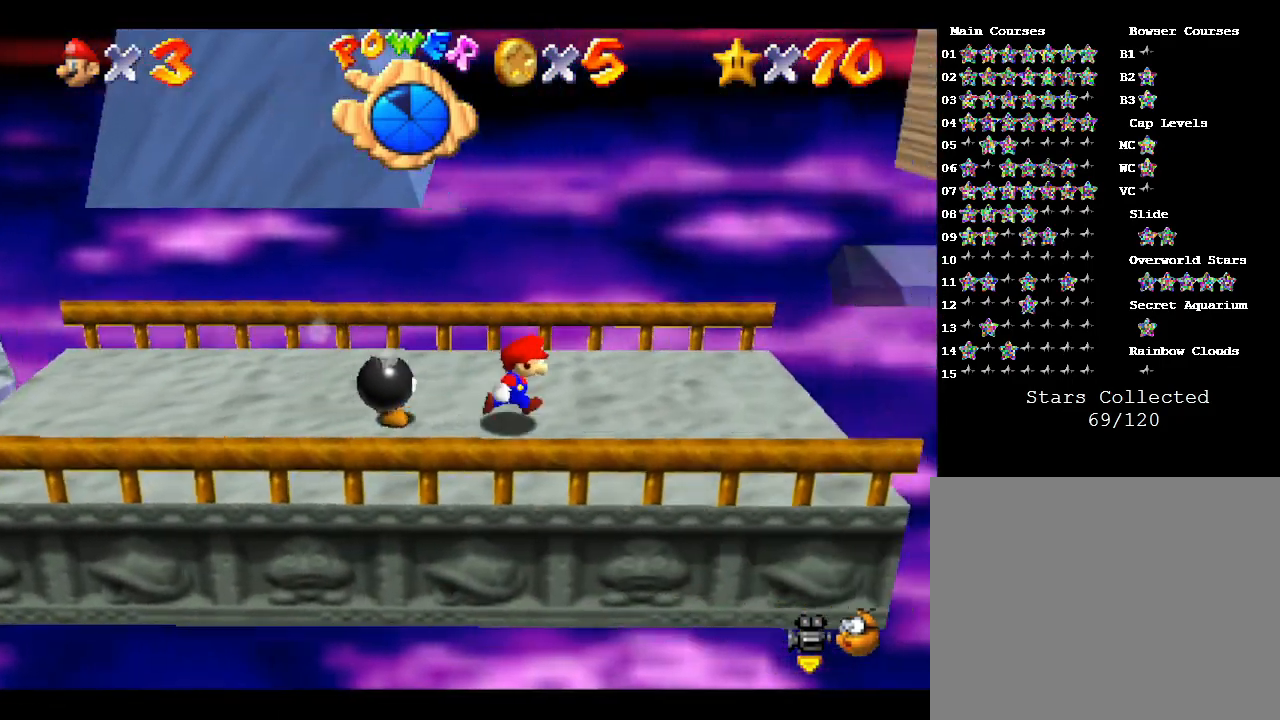
{"buttons": ["A"], "left_stick": "left", "events": [[33, "left_stick", "left"], [100, "A", "down"]]}
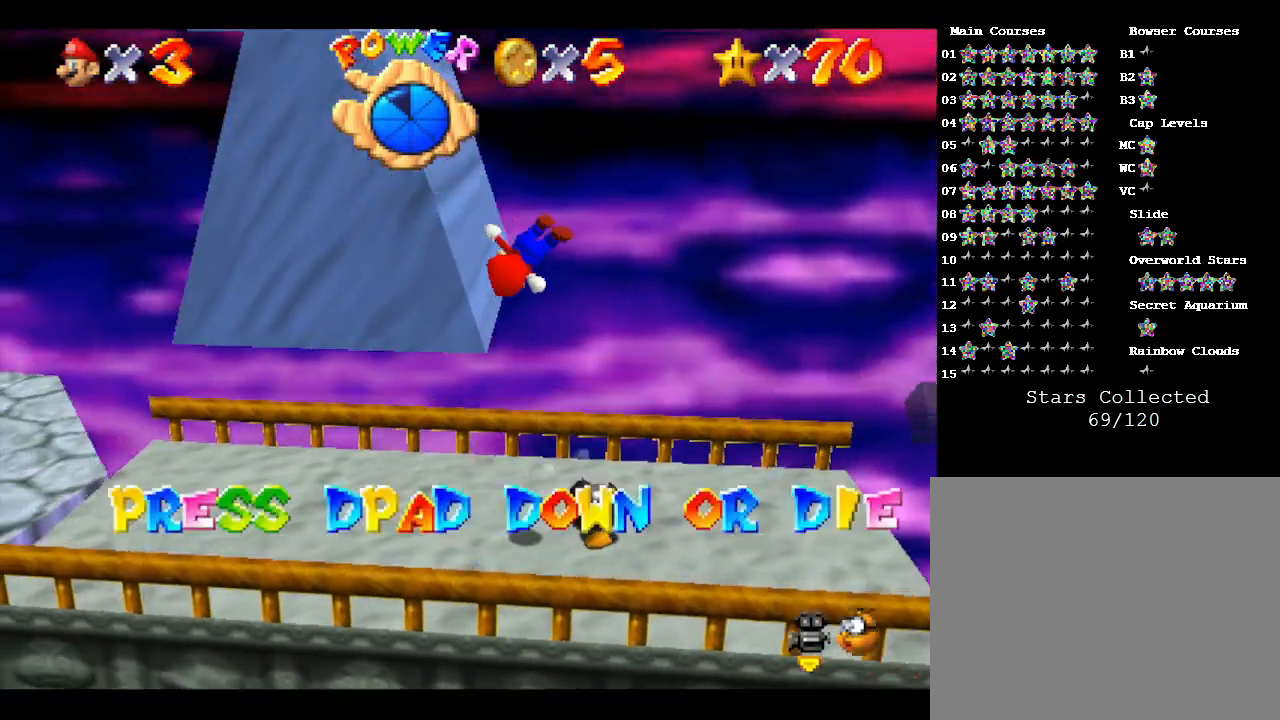
{"buttons": [], "left_stick": "left", "events": [[83, "A", "up"], [167, "A", "down"], [483, "A", "up"]]}
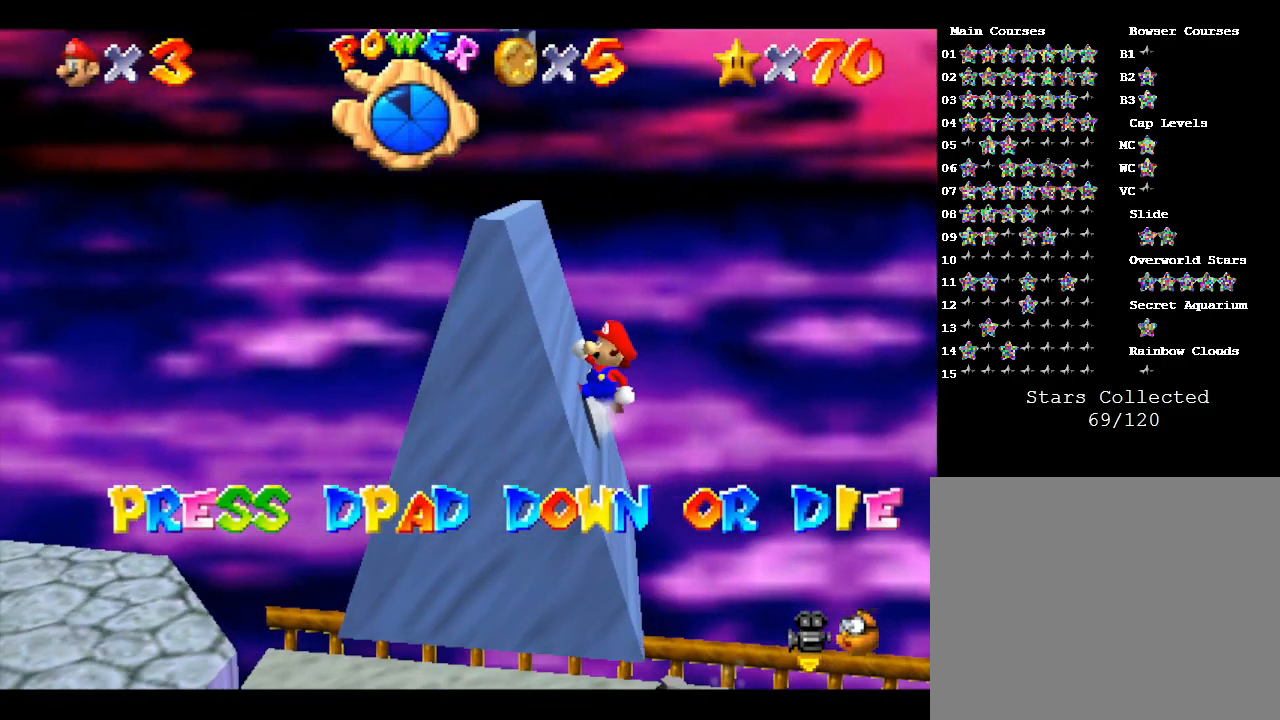
{"buttons": ["A"], "left_stick": "center", "events": [[50, "A", "down"], [100, "left_stick", "center"], [233, "DPAD_DOWN", "down"], [300, "DPAD_RIGHT", "down"], [333, "A", "up"], [333, "DPAD_DOWN", "up"], [333, "DPAD_RIGHT", "up"], [450, "A", "down"]]}
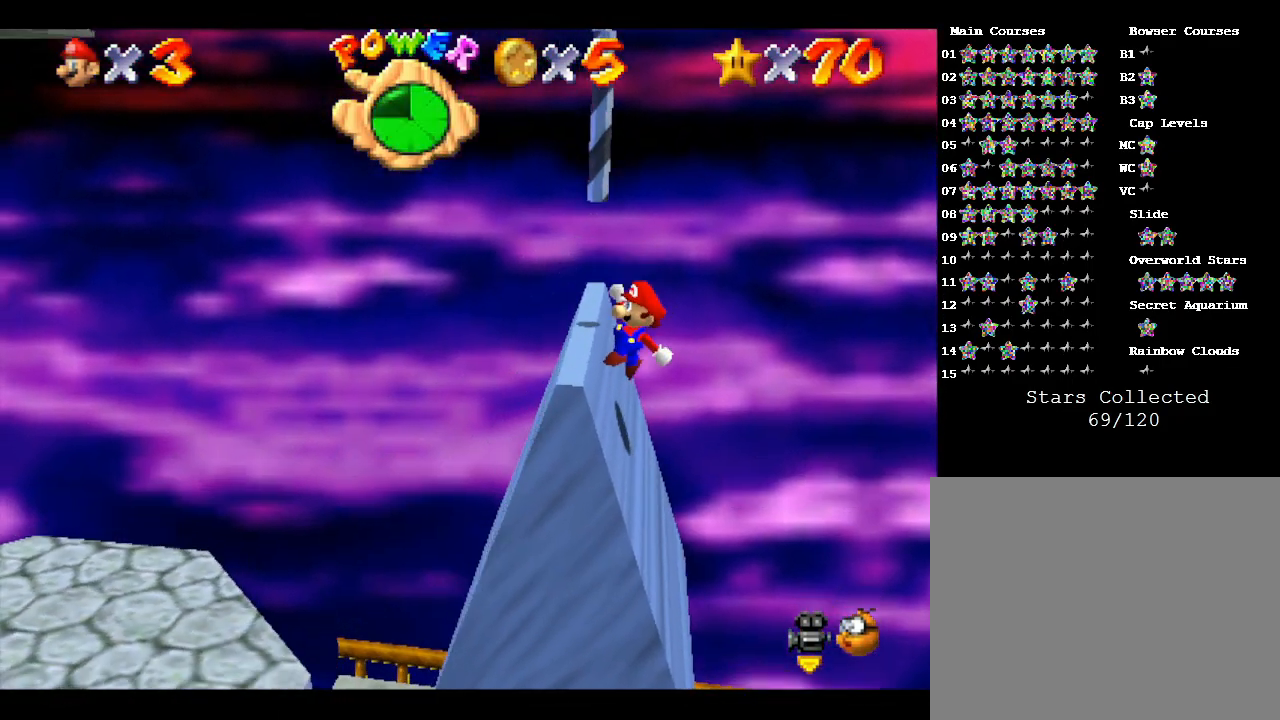
{"buttons": ["A"], "left_stick": "up-left", "events": [[50, "left_stick", "left"], [167, "A", "up"], [267, "left_stick", "up-left"], [367, "A", "down"]]}
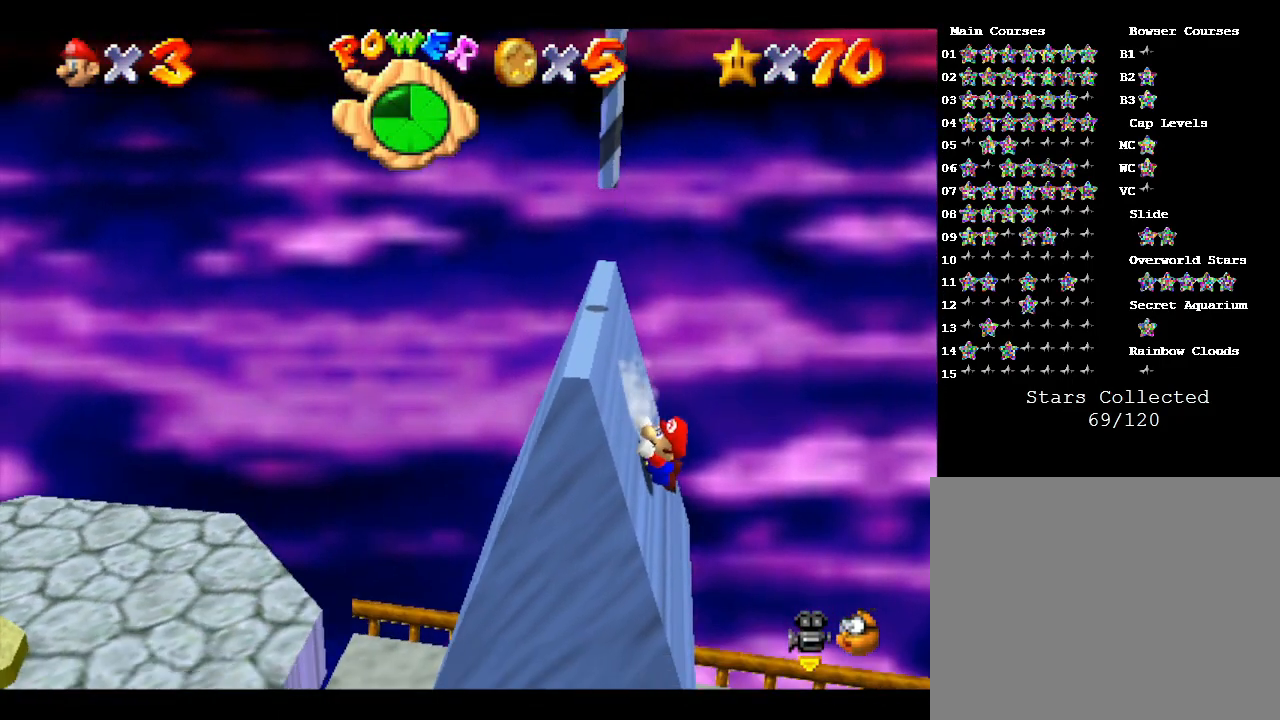
{"buttons": ["A"], "left_stick": "left", "events": [[150, "A", "up"], [217, "A", "down"], [283, "left_stick", "left"]]}
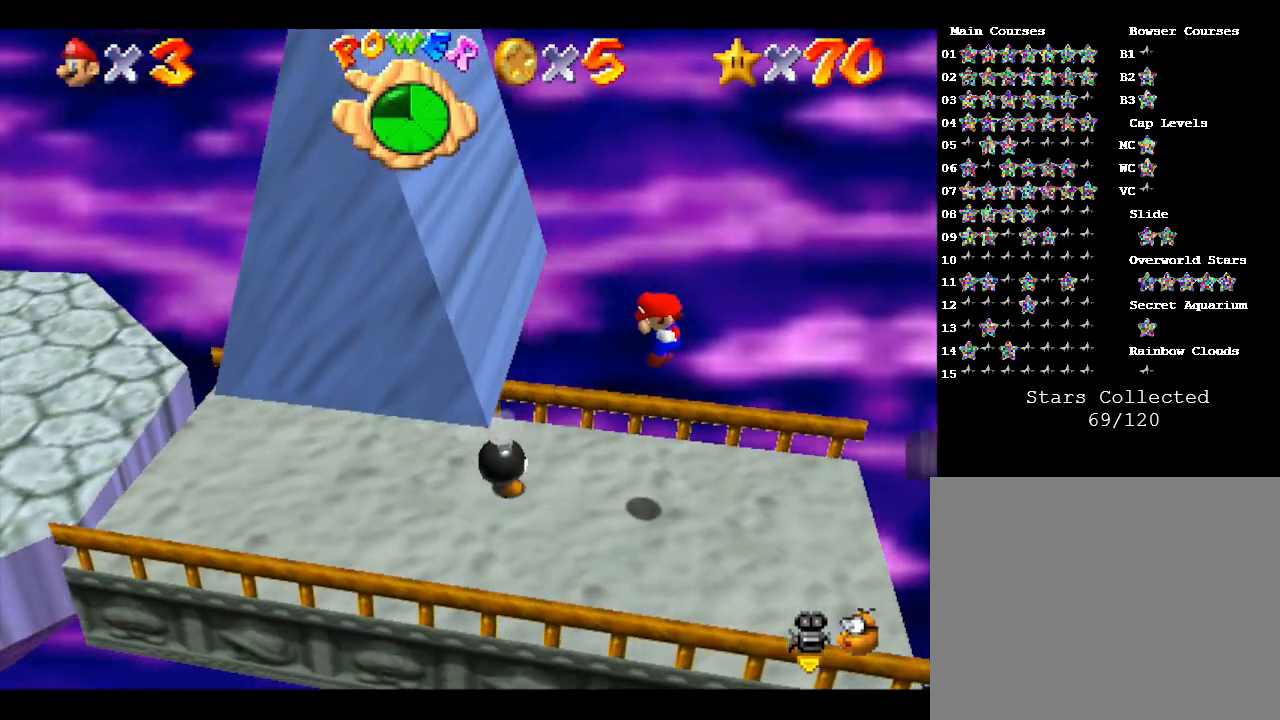
{"buttons": ["A"], "left_stick": "left", "events": [[100, "A", "up"], [117, "left_stick", "down-left"], [317, "A", "down"], [350, "left_stick", "left"]]}
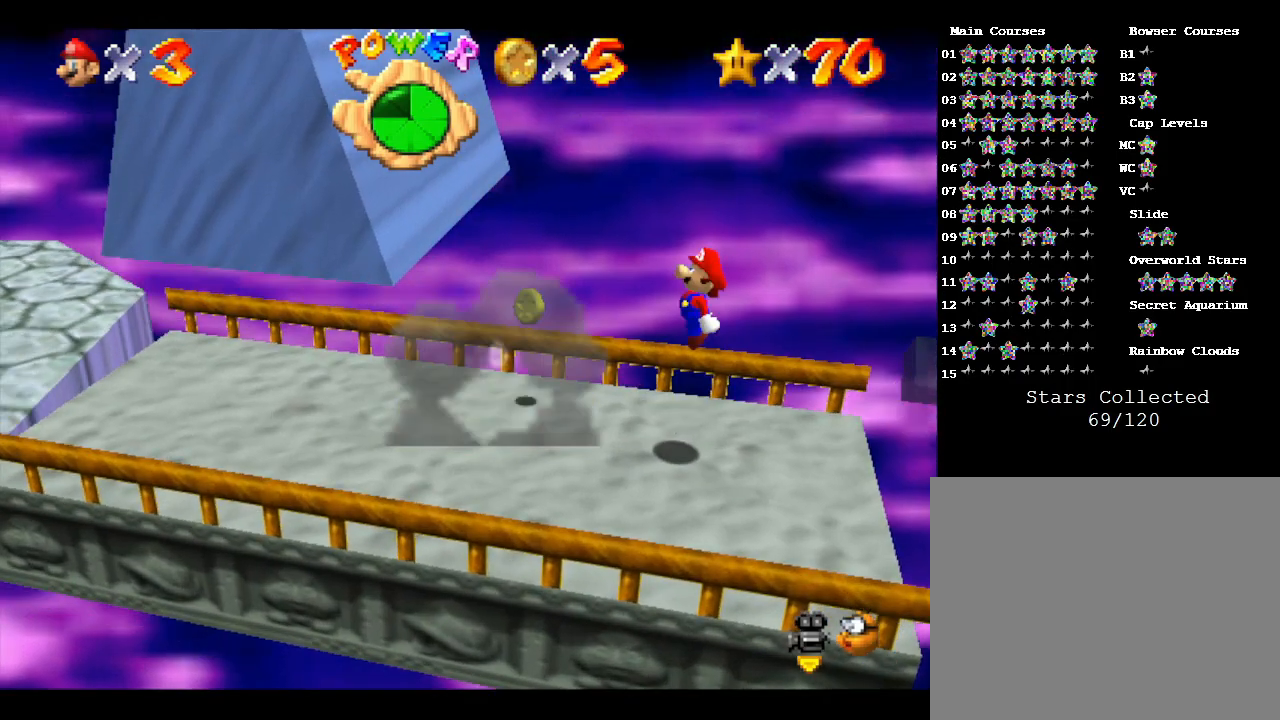
{"buttons": [], "left_stick": "up-right", "events": [[167, "A", "up"], [250, "left_stick", "center"], [400, "left_stick", "up-right"]]}
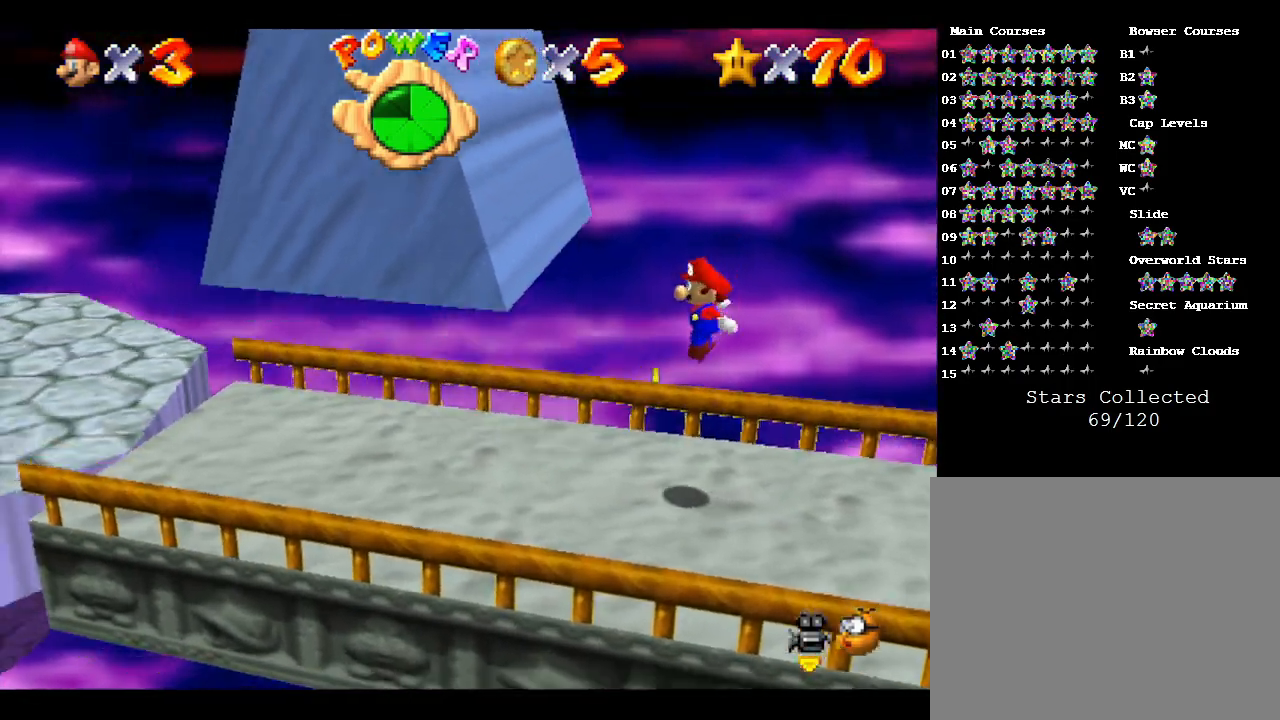
{"buttons": [], "left_stick": "down-left", "events": [[100, "left_stick", "left"], [317, "left_stick", "down-left"]]}
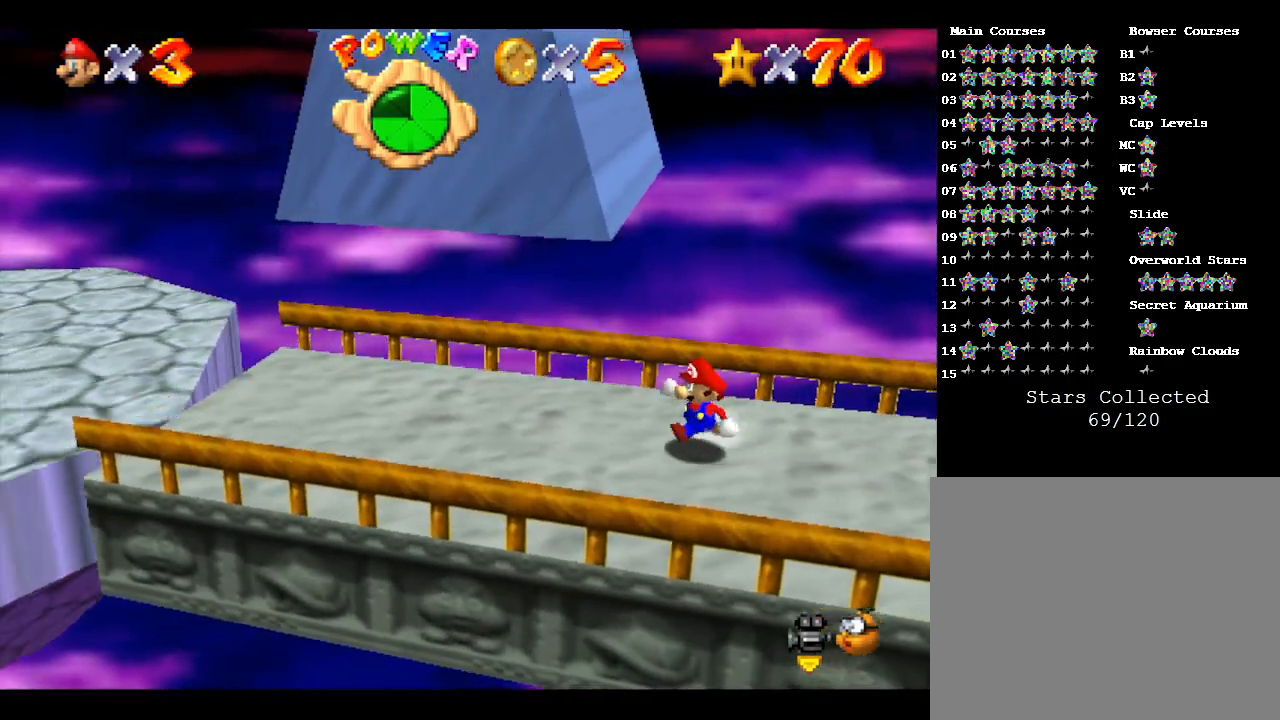
{"buttons": [], "left_stick": "left", "events": [[200, "left_stick", "left"]]}
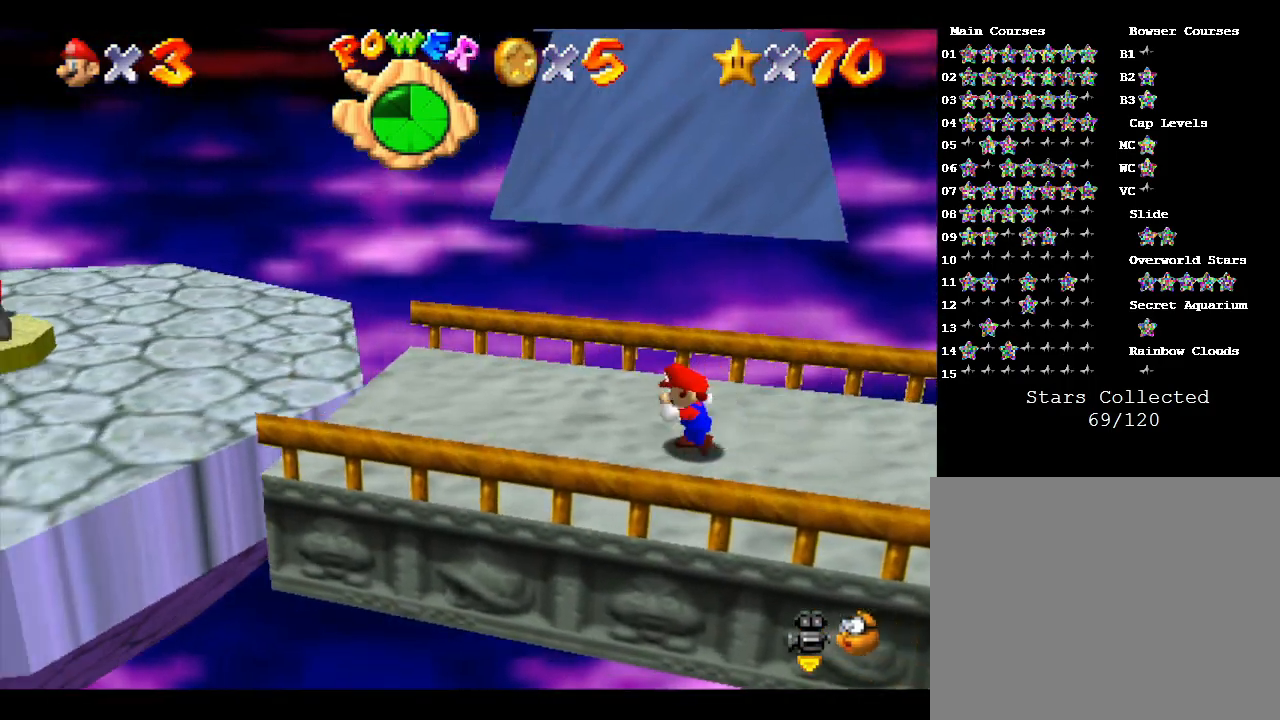
{"buttons": ["A"], "left_stick": "left", "events": [[483, "A", "down"]]}
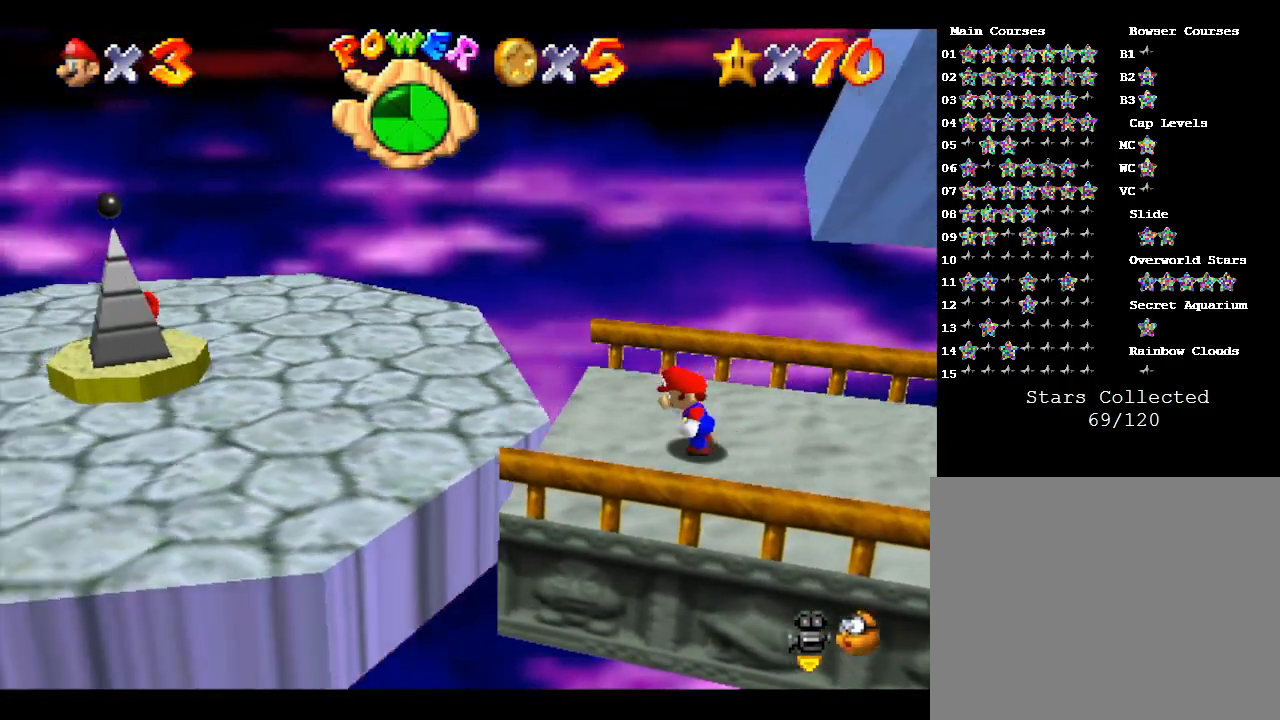
{"buttons": [], "left_stick": "left", "events": [[100, "A", "up"]]}
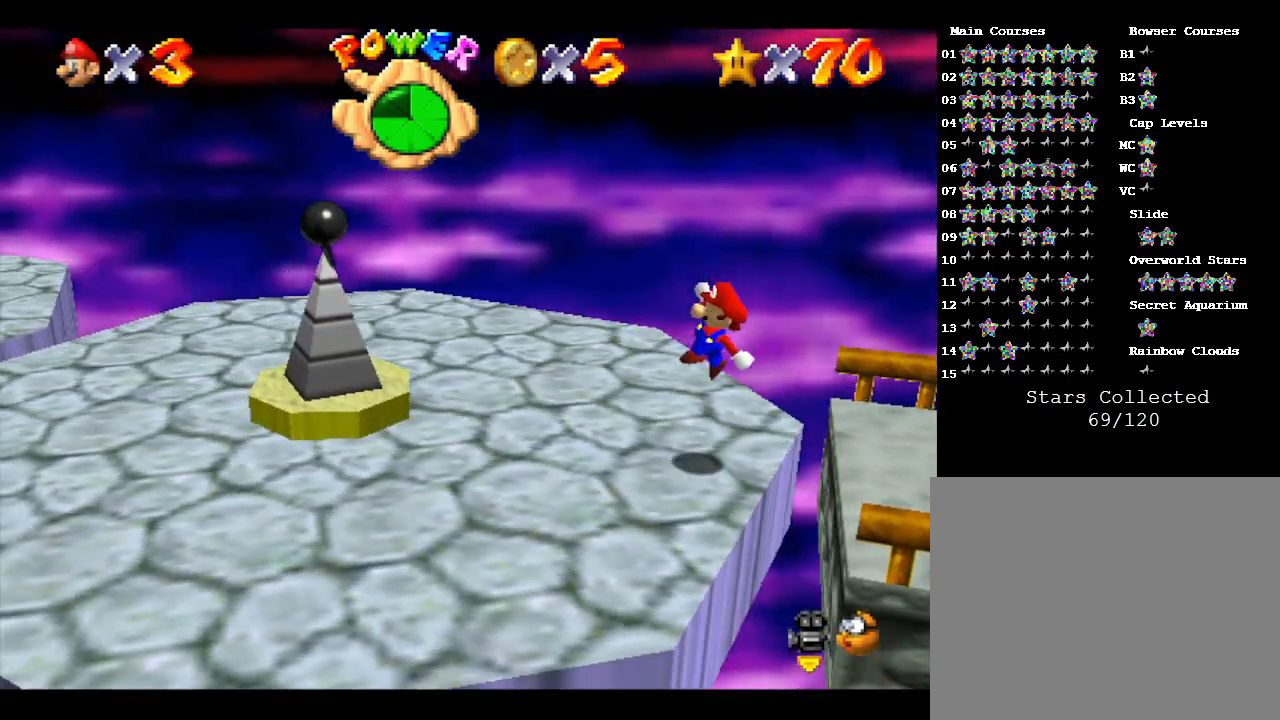
{"buttons": [], "left_stick": "center", "events": [[133, "left_stick", "up-left"], [300, "left_stick", "left"], [483, "left_stick", "center"]]}
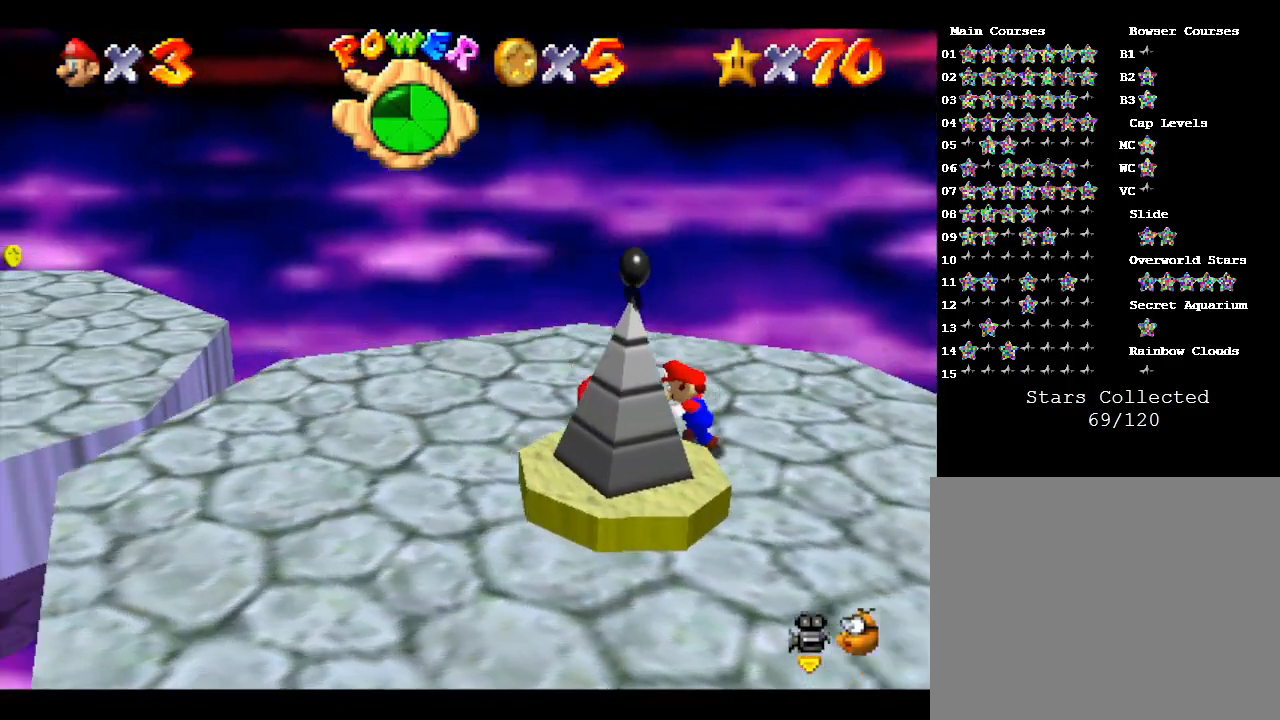
{"buttons": [], "left_stick": "left", "events": [[83, "left_stick", "down"], [267, "left_stick", "center"], [467, "left_stick", "left"]]}
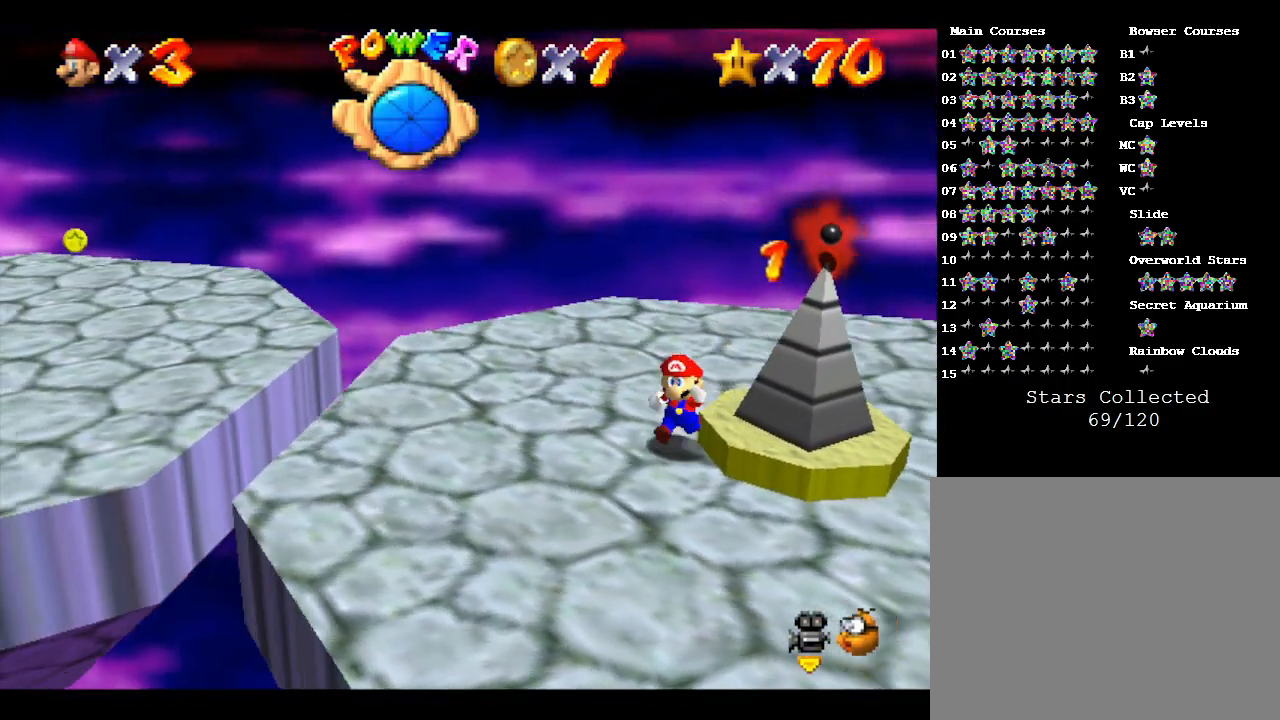
{"buttons": [], "left_stick": "up-left", "events": [[233, "left_stick", "up-left"]]}
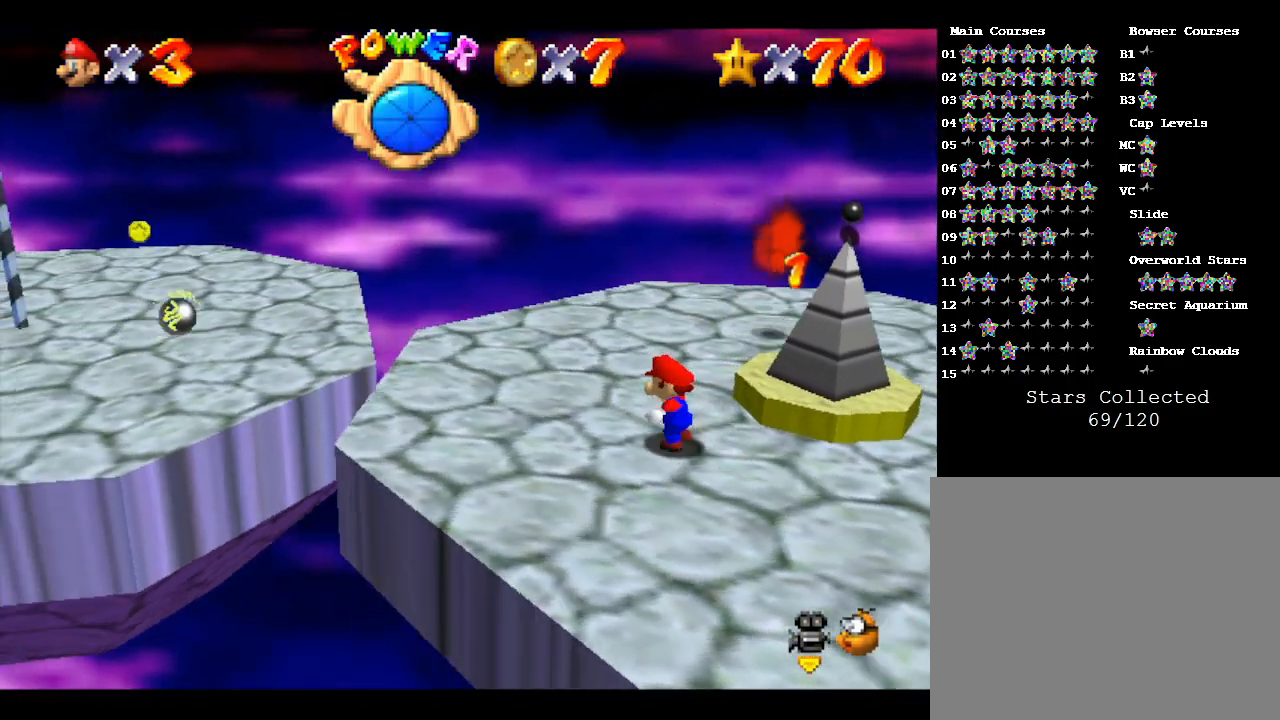
{"buttons": [], "left_stick": "down-right", "events": [[283, "left_stick", "down-left"], [433, "left_stick", "down-right"]]}
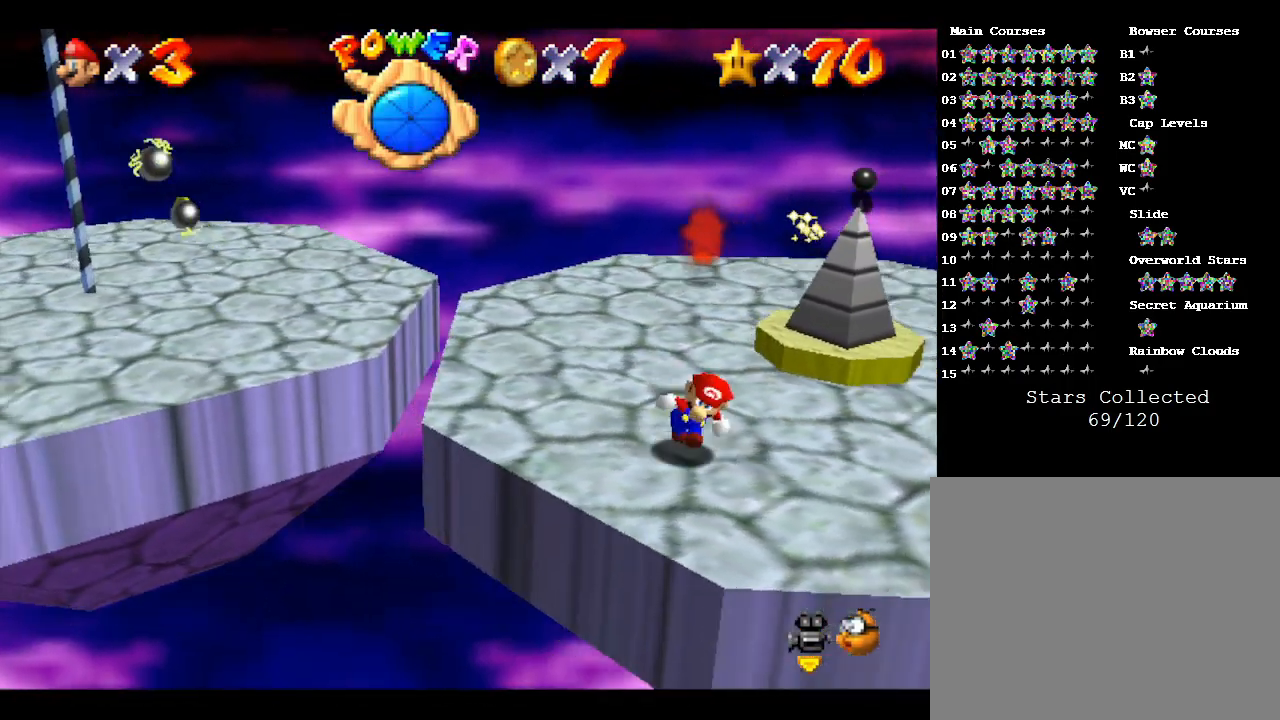
{"buttons": [], "left_stick": "up", "events": [[100, "left_stick", "right"], [283, "left_stick", "up-right"], [500, "left_stick", "up"]]}
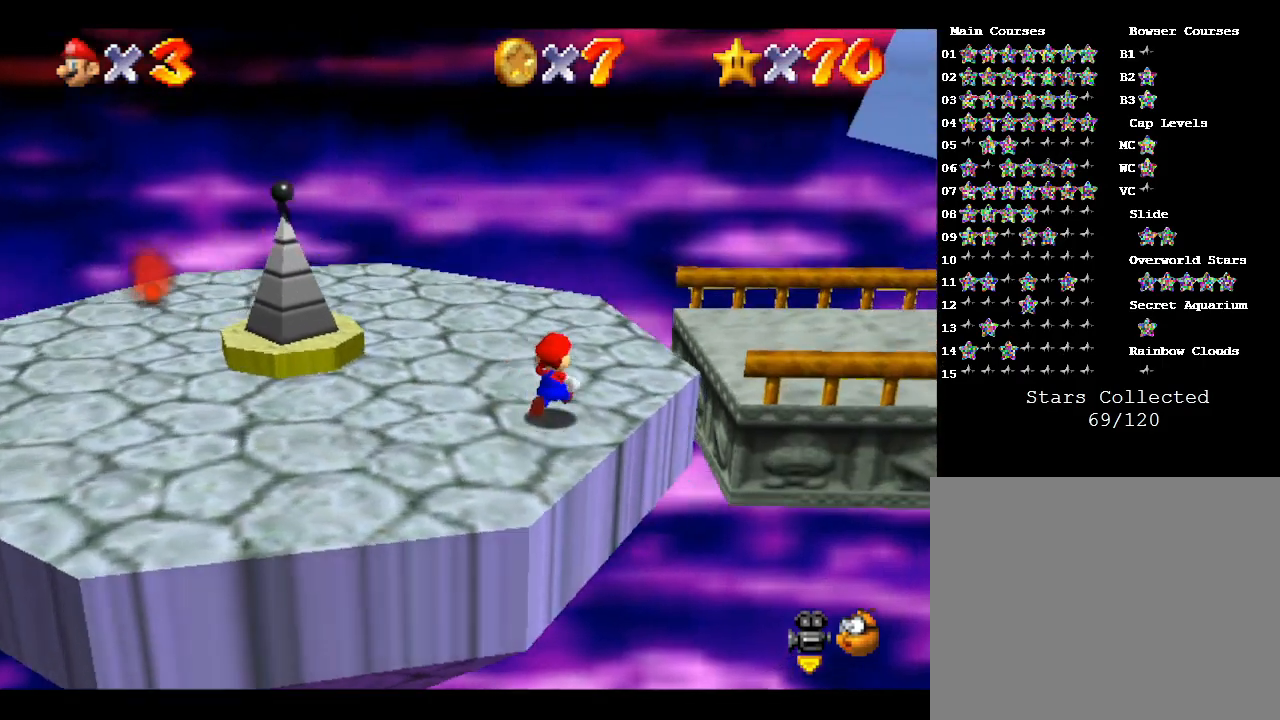
{"buttons": [], "left_stick": "left", "events": [[150, "left_stick", "up-left"], [383, "left_stick", "left"]]}
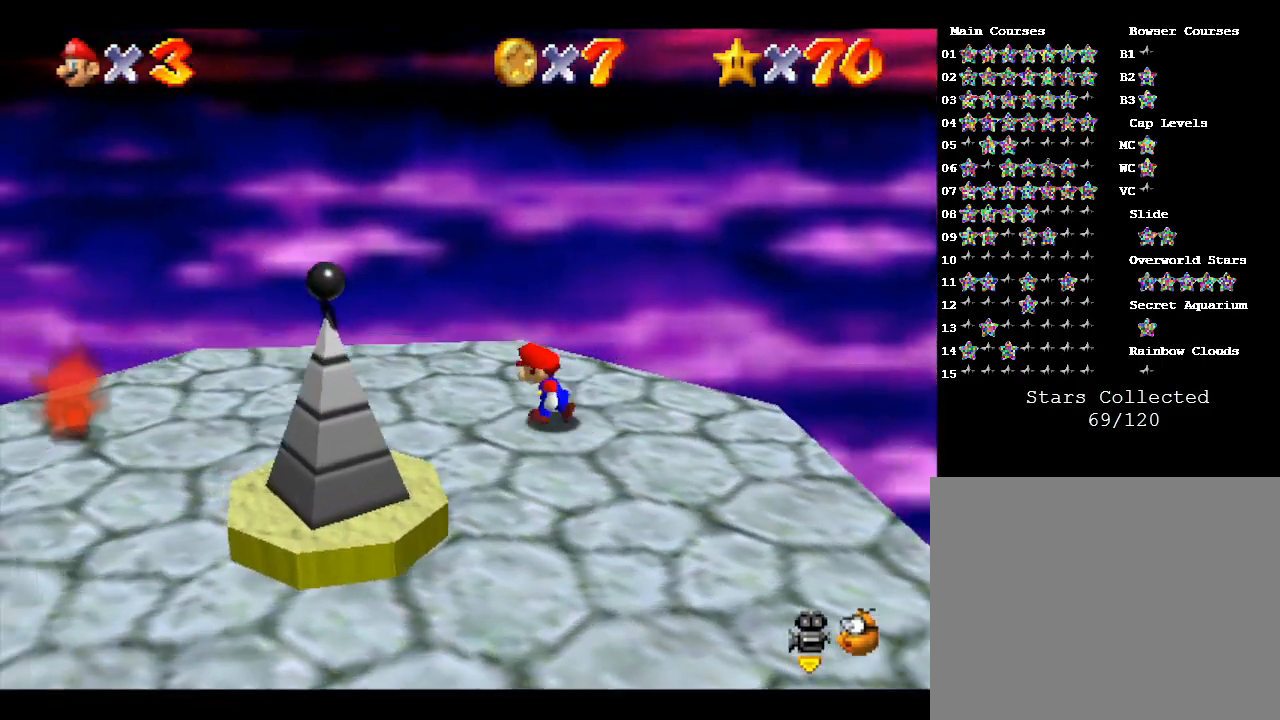
{"buttons": ["A"], "left_stick": "left", "events": [[350, "A", "down"]]}
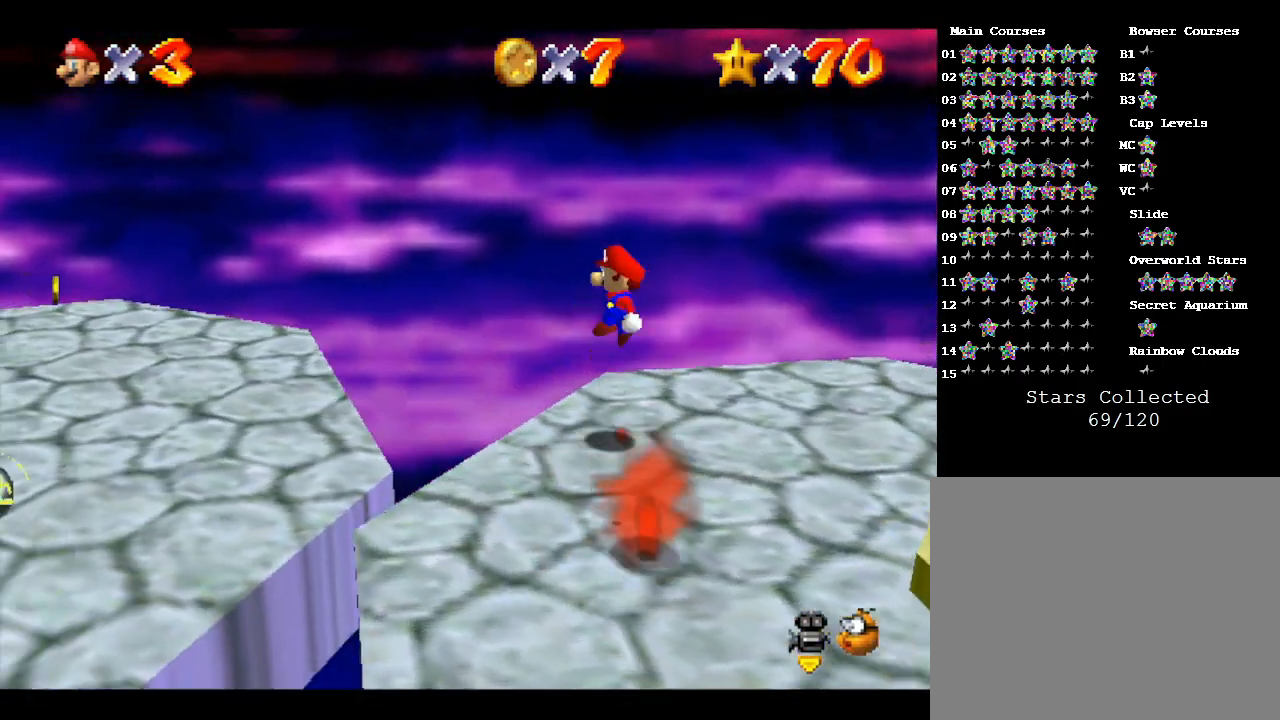
{"buttons": [], "left_stick": "down-left", "events": [[283, "A", "up"], [350, "left_stick", "down-left"]]}
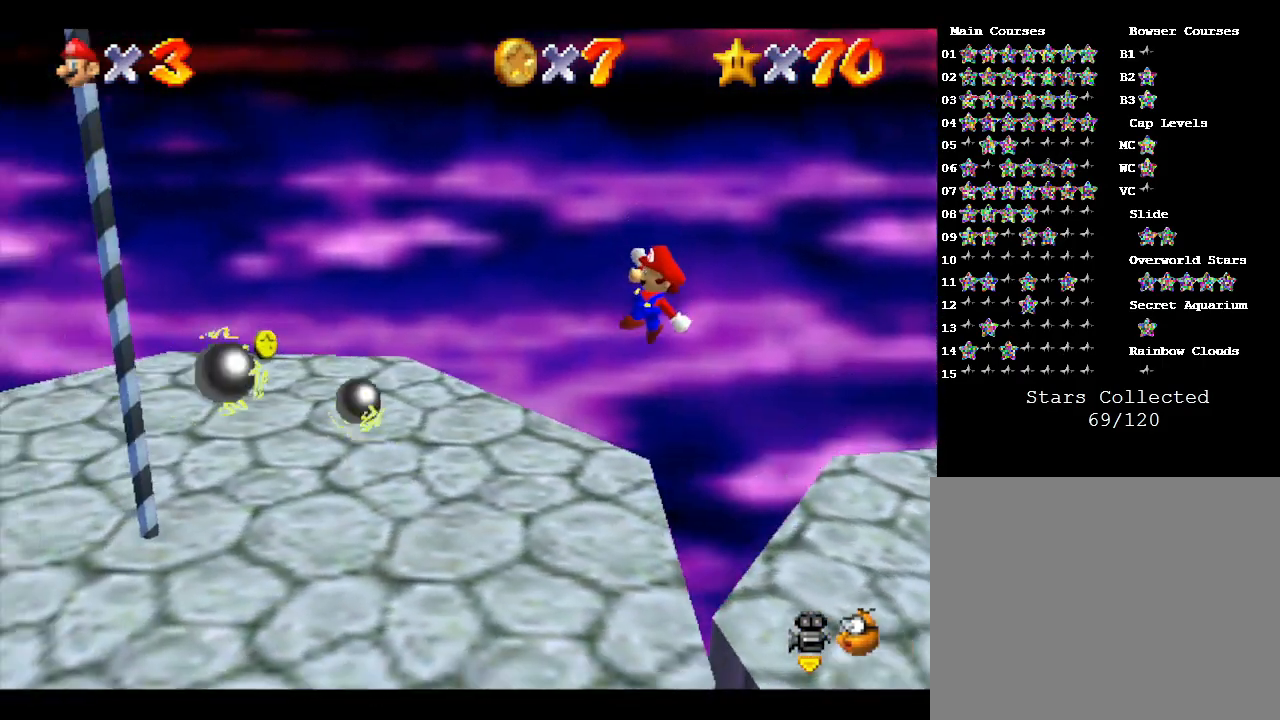
{"buttons": ["A"], "left_stick": "down-left", "events": [[317, "A", "down"]]}
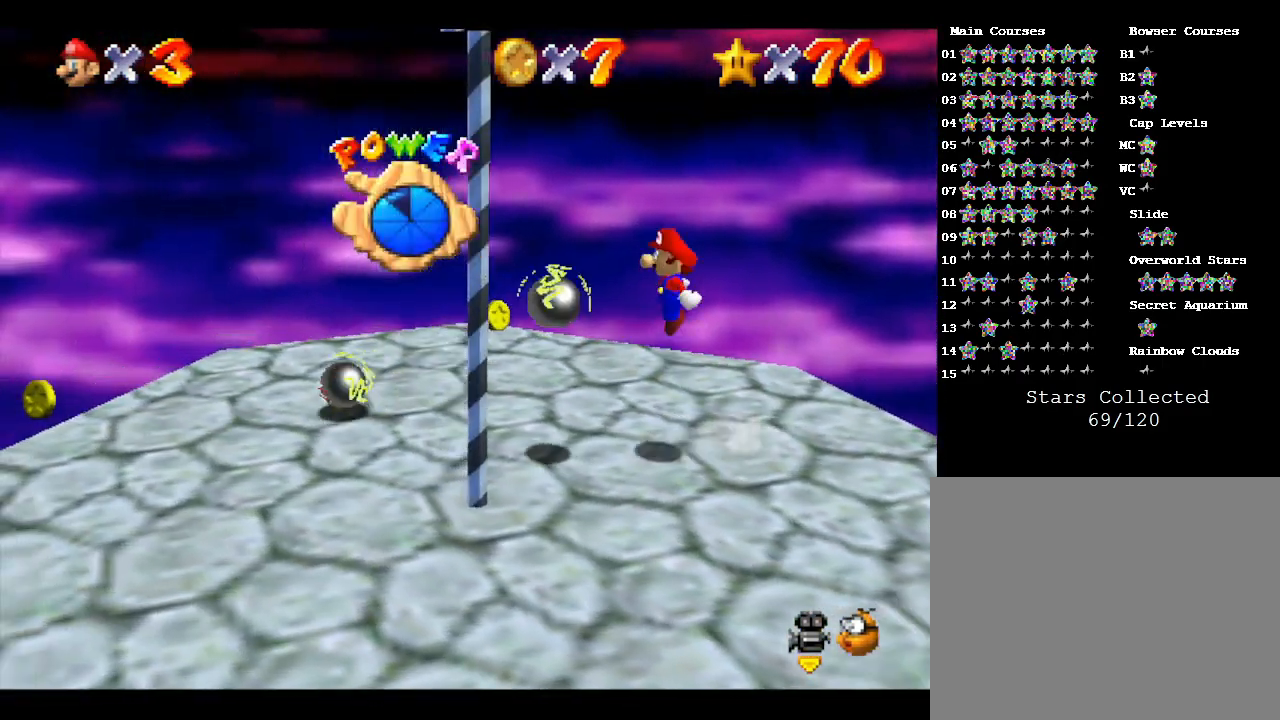
{"buttons": [], "left_stick": "down-right", "events": [[67, "left_stick", "down"], [300, "left_stick", "down-right"], [483, "A", "up"]]}
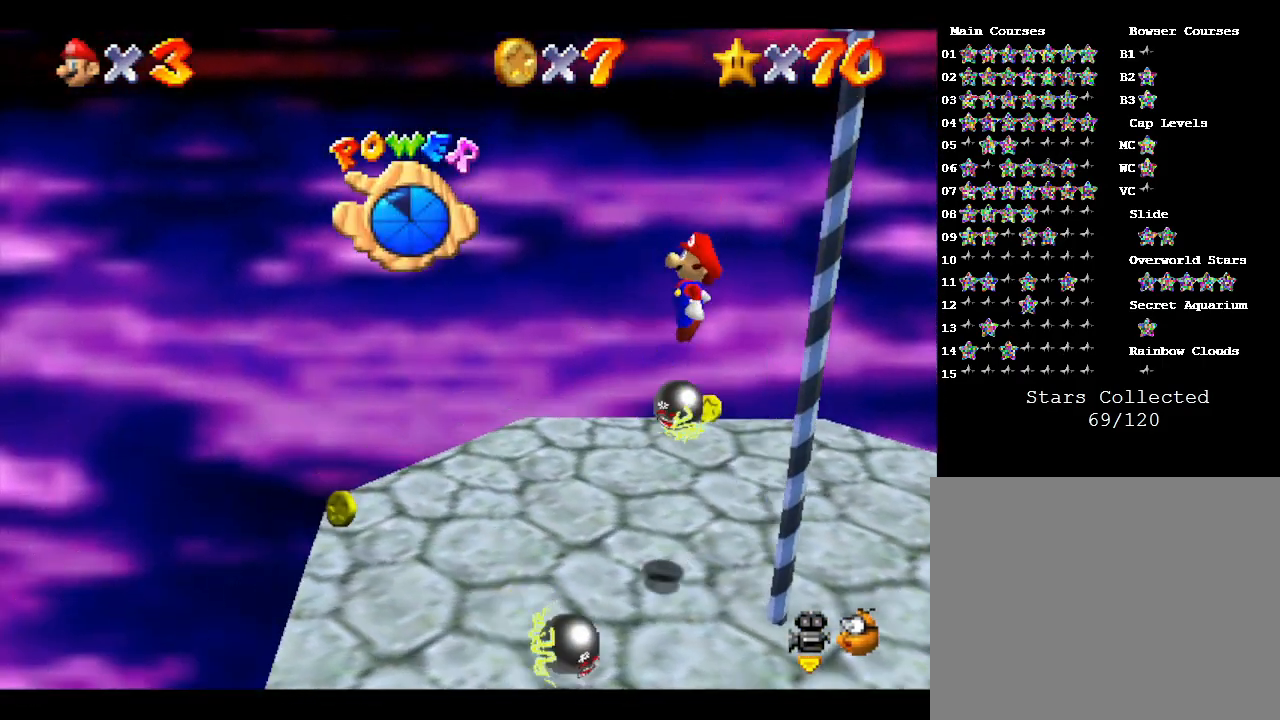
{"buttons": ["A"], "left_stick": "right", "events": [[333, "left_stick", "right"], [483, "A", "down"]]}
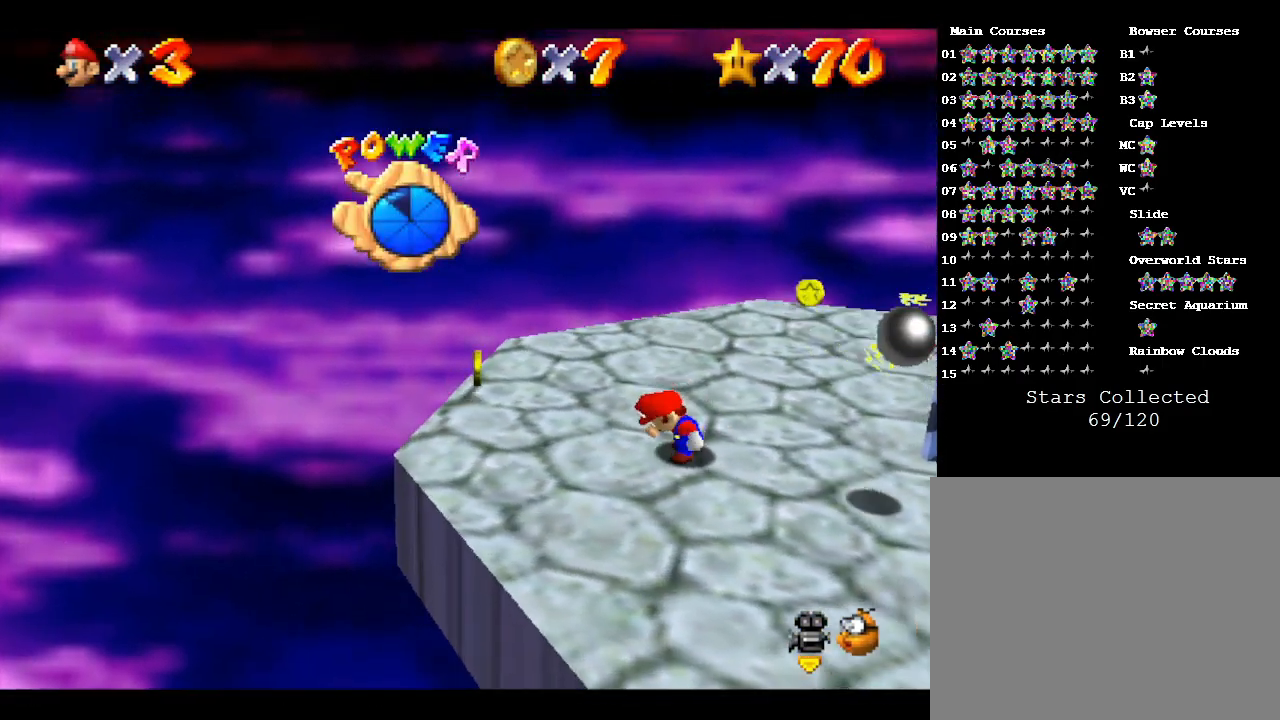
{"buttons": ["A", "B"], "left_stick": "right", "events": [[467, "B", "down"]]}
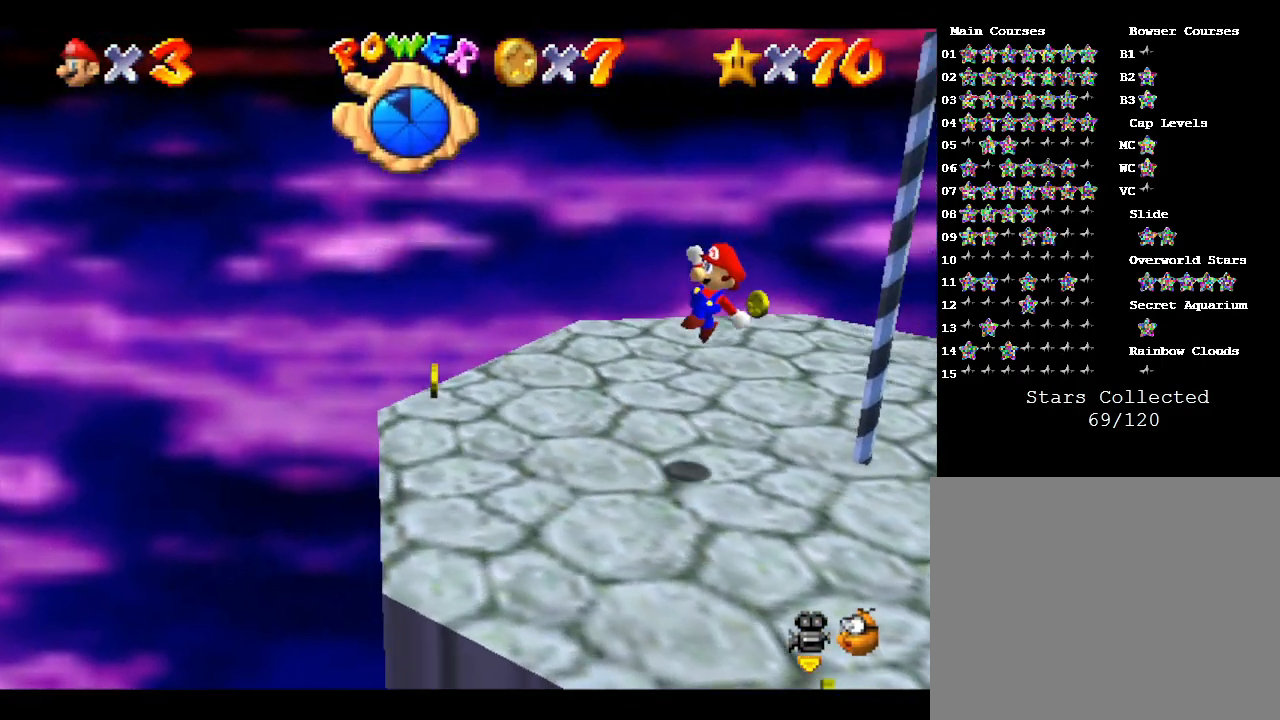
{"buttons": [], "left_stick": "right", "events": [[350, "B", "up"], [367, "A", "up"]]}
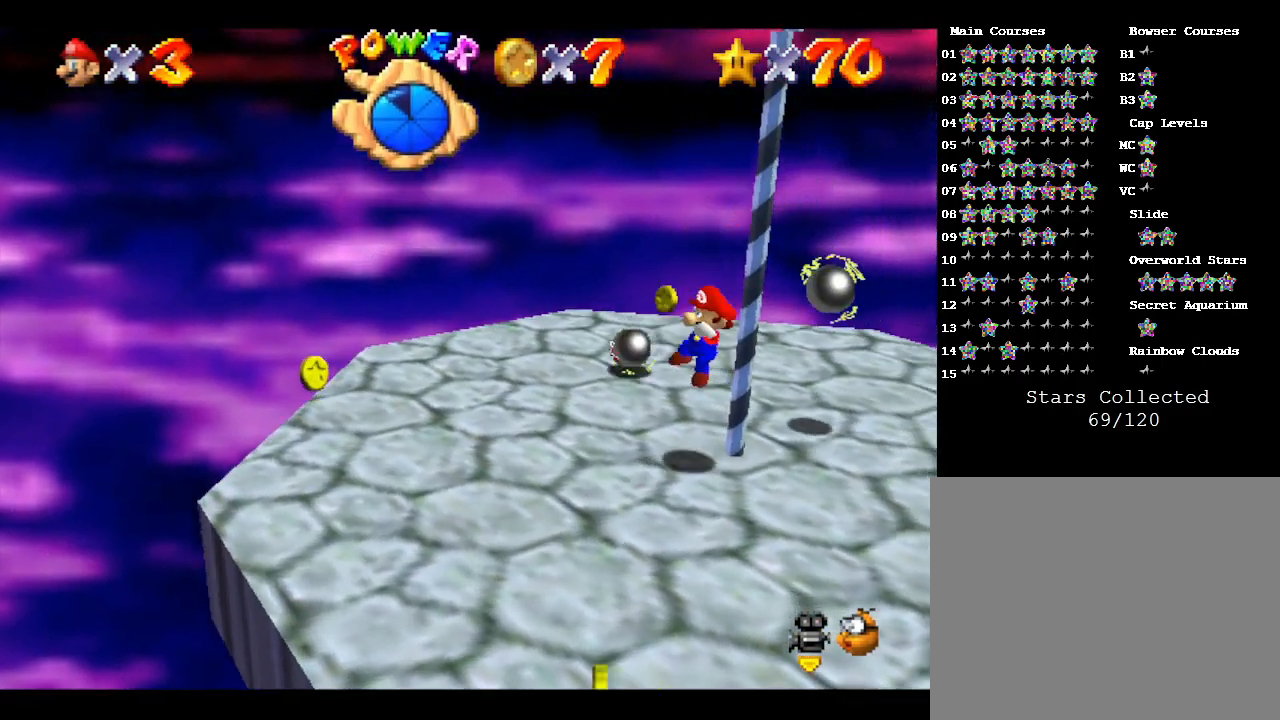
{"buttons": ["A"], "left_stick": "center", "events": [[117, "left_stick", "up-right"], [217, "left_stick", "up"], [367, "left_stick", "center"], [417, "A", "down"]]}